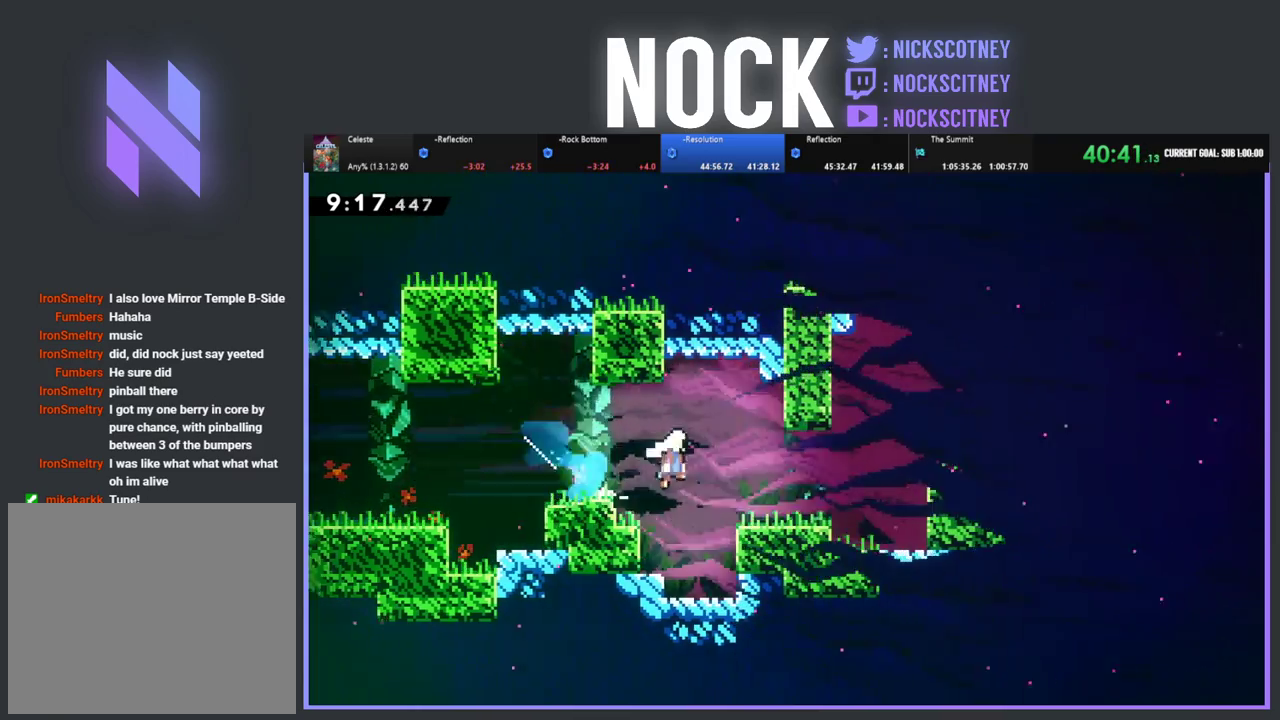
Gameplay with a controller (PlayStation layout); each line is a JSON object with the inputs held at the frame after it. "events" lists button and stick changes between this image and that frame as [ms after this image, input, new state], when the widget could be followed in between. This document gives stick clicks only as held states, not as events. Not read: R3 right_stick.
{"buttons": ["CROSS", "R2", "DPAD_RIGHT"], "left_stick": "center", "events": [[67, "CROSS", "up"], [217, "DPAD_DOWN", "up"], [333, "CROSS", "down"]]}
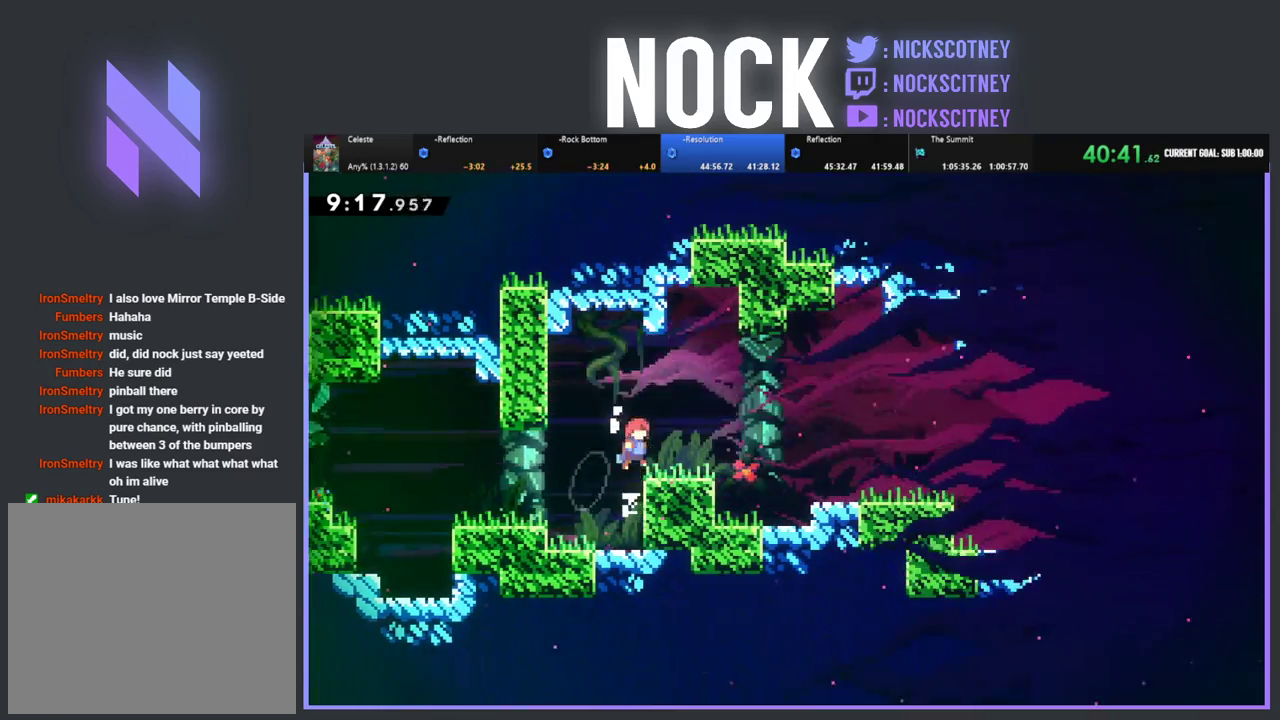
{"buttons": ["R2", "DPAD_RIGHT"], "left_stick": "center", "events": [[150, "CROSS", "up"], [317, "CIRCLE", "down"], [483, "CIRCLE", "up"]]}
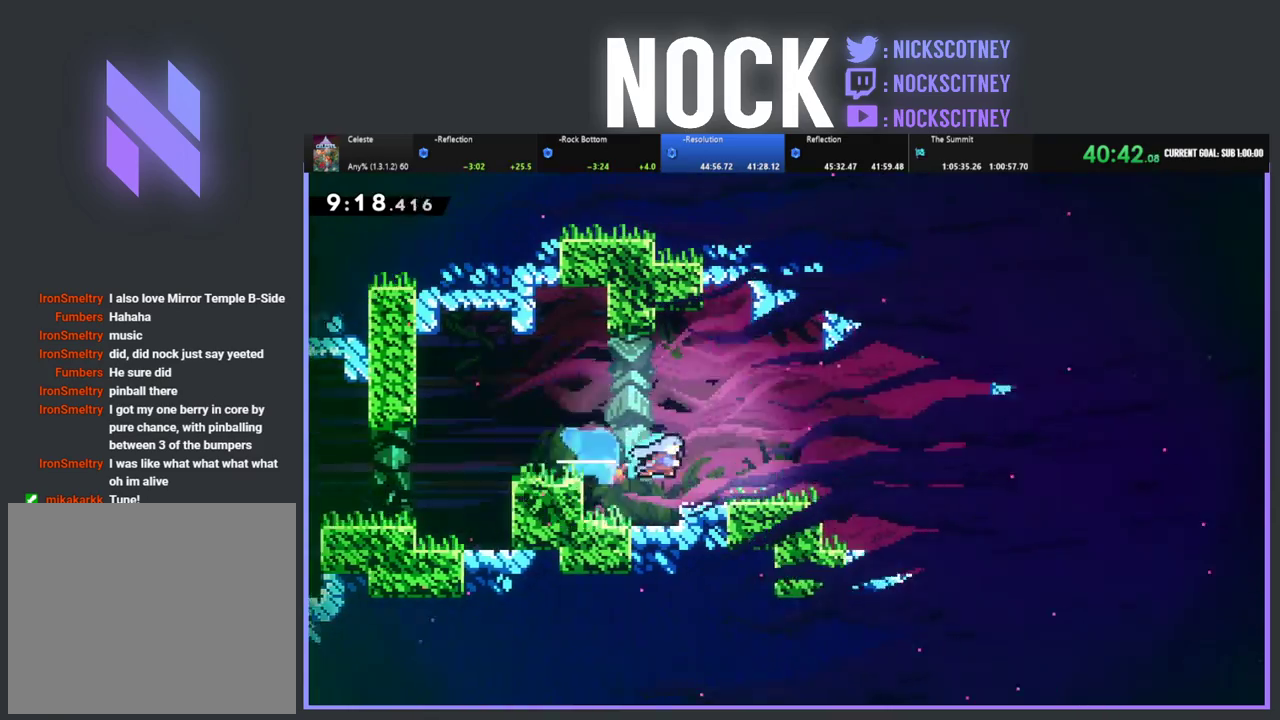
{"buttons": ["CIRCLE", "R2", "DPAD_RIGHT"], "left_stick": "center", "events": [[283, "CIRCLE", "down"], [400, "CIRCLE", "up"], [483, "CIRCLE", "down"]]}
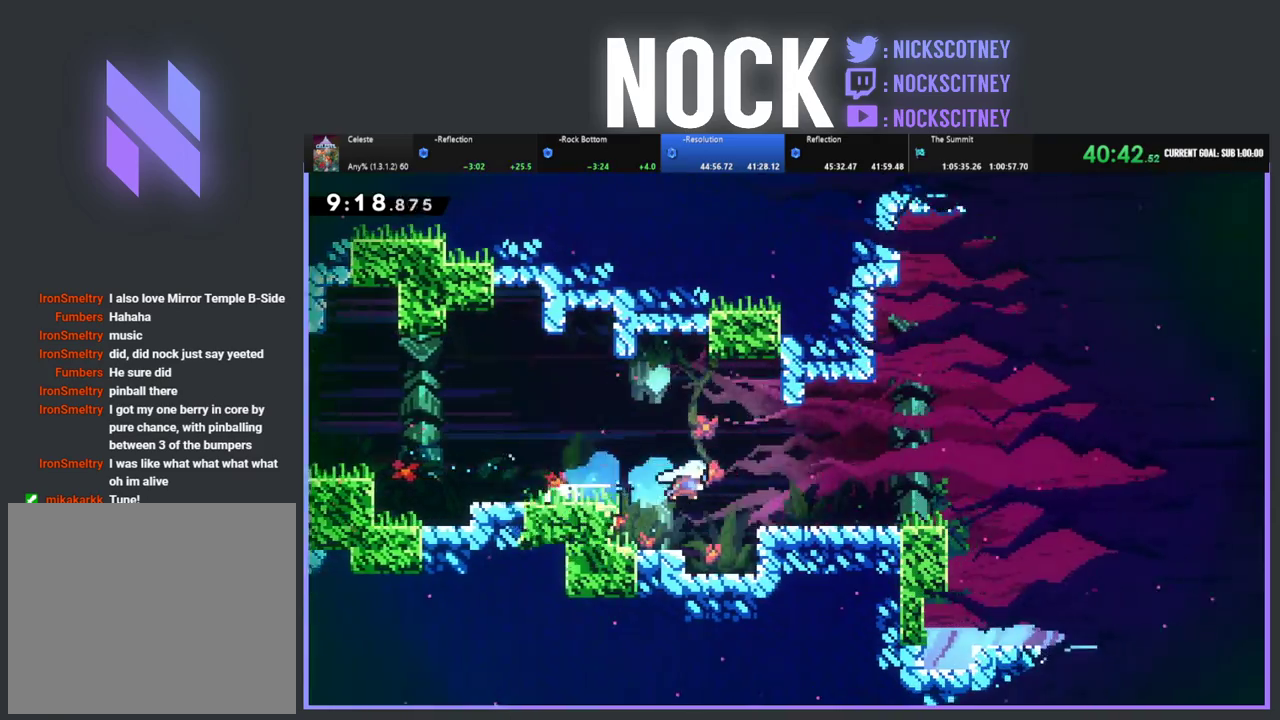
{"buttons": ["R2", "DPAD_RIGHT"], "left_stick": "center", "events": [[183, "CIRCLE", "up"], [300, "CIRCLE", "down"], [467, "CIRCLE", "up"]]}
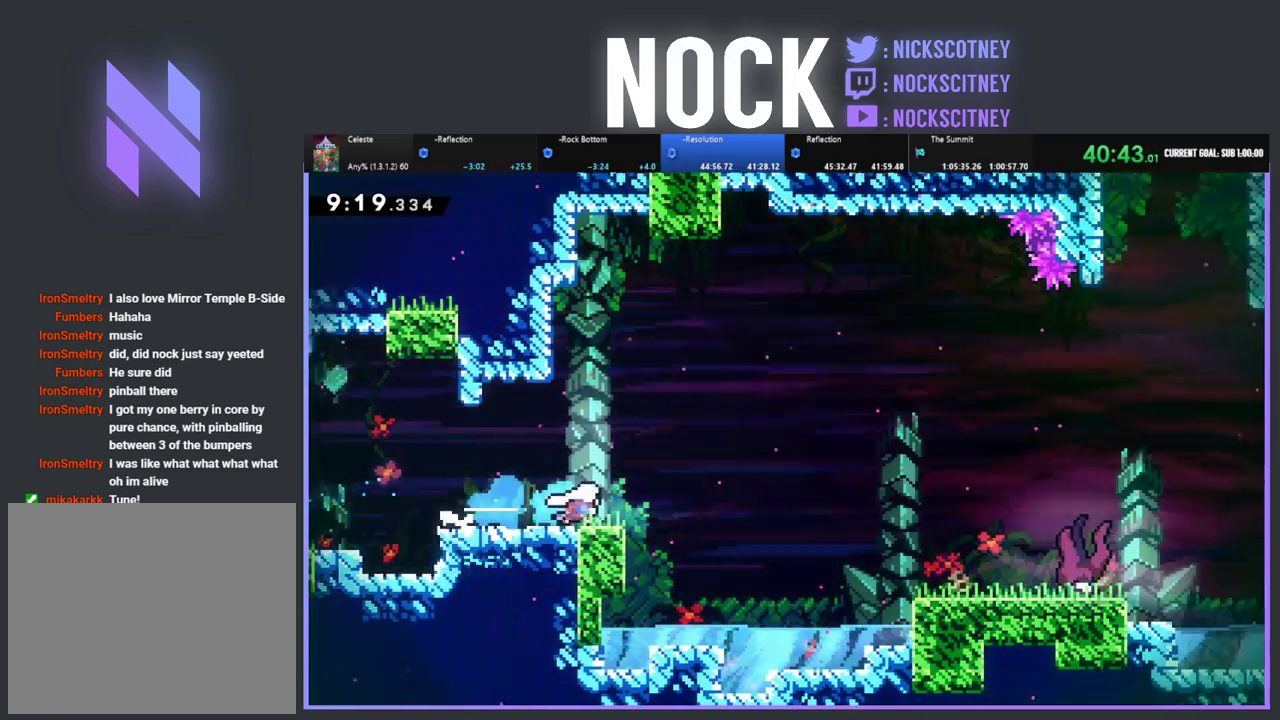
{"buttons": ["CIRCLE", "R2", "DPAD_RIGHT"], "left_stick": "center", "events": [[33, "CIRCLE", "down"], [133, "CIRCLE", "up"], [200, "CIRCLE", "down"], [317, "CIRCLE", "up"], [383, "CIRCLE", "down"]]}
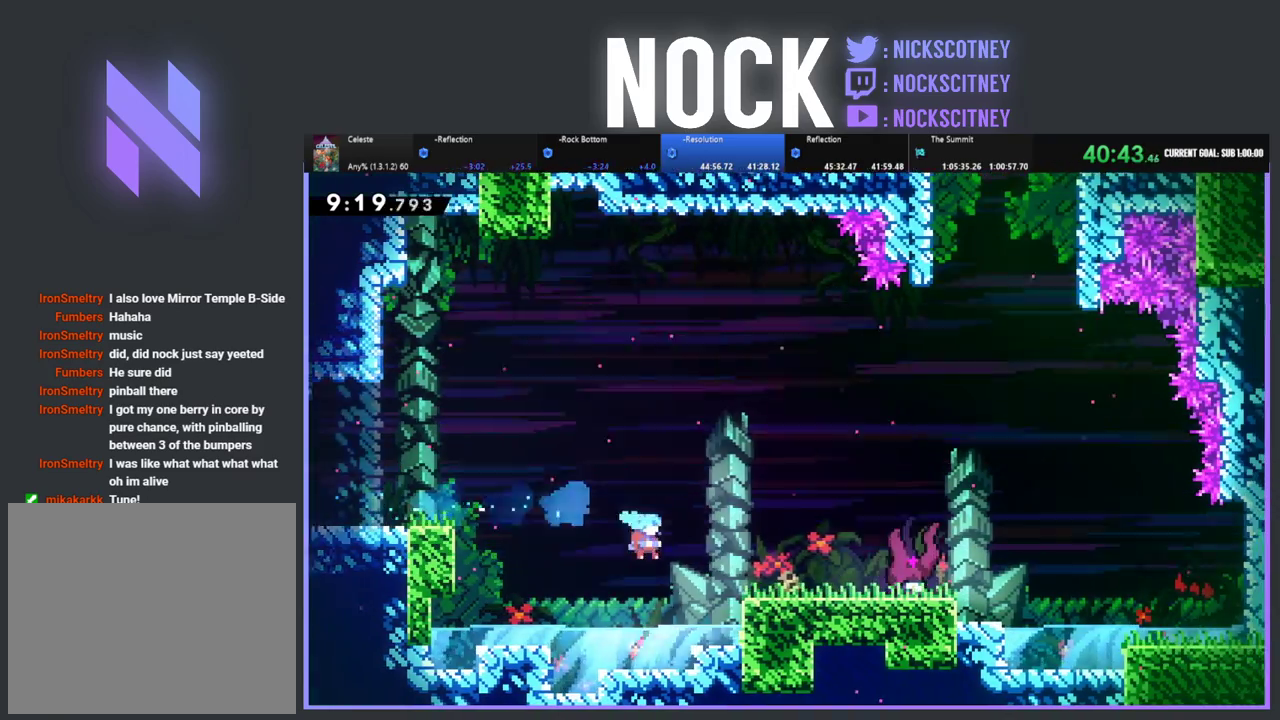
{"buttons": ["R2", "DPAD_RIGHT"], "left_stick": "center", "events": [[33, "CIRCLE", "up"], [150, "CROSS", "down"], [350, "CROSS", "up"]]}
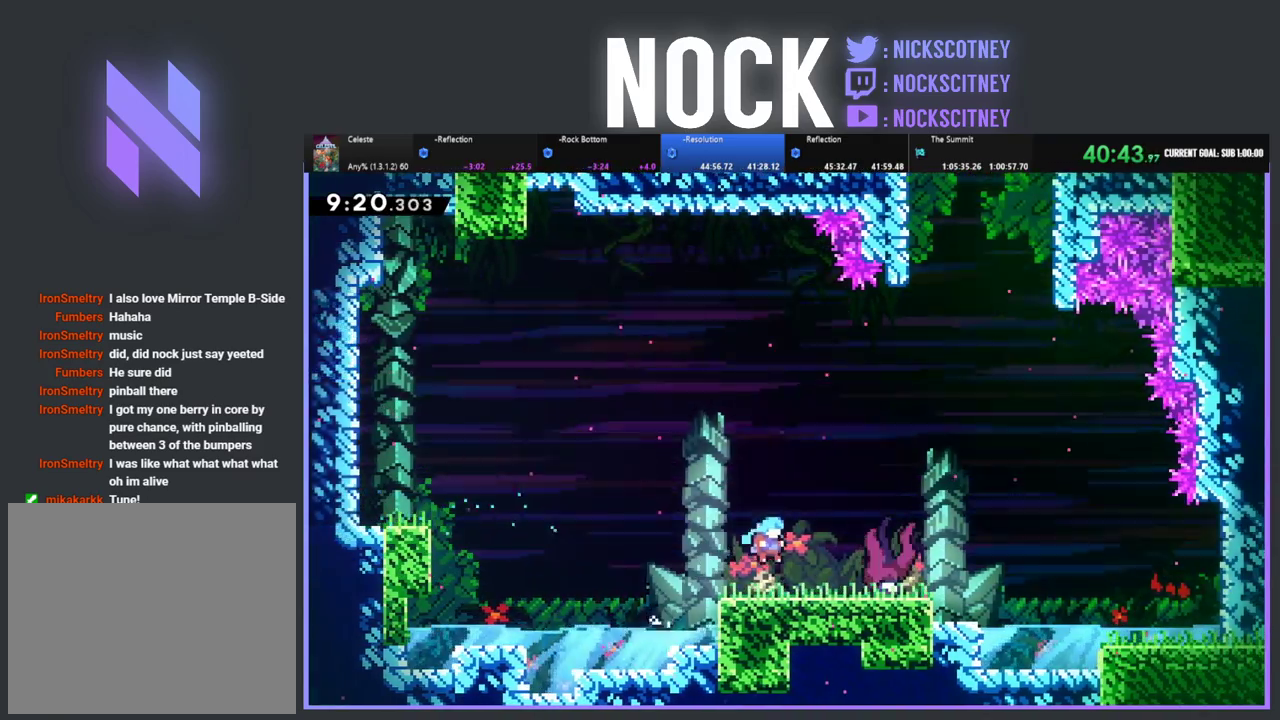
{"buttons": ["START"], "left_stick": "center", "events": [[17, "CIRCLE", "down"], [150, "CIRCLE", "up"], [150, "R2", "up"], [300, "DPAD_RIGHT", "up"], [383, "START", "down"]]}
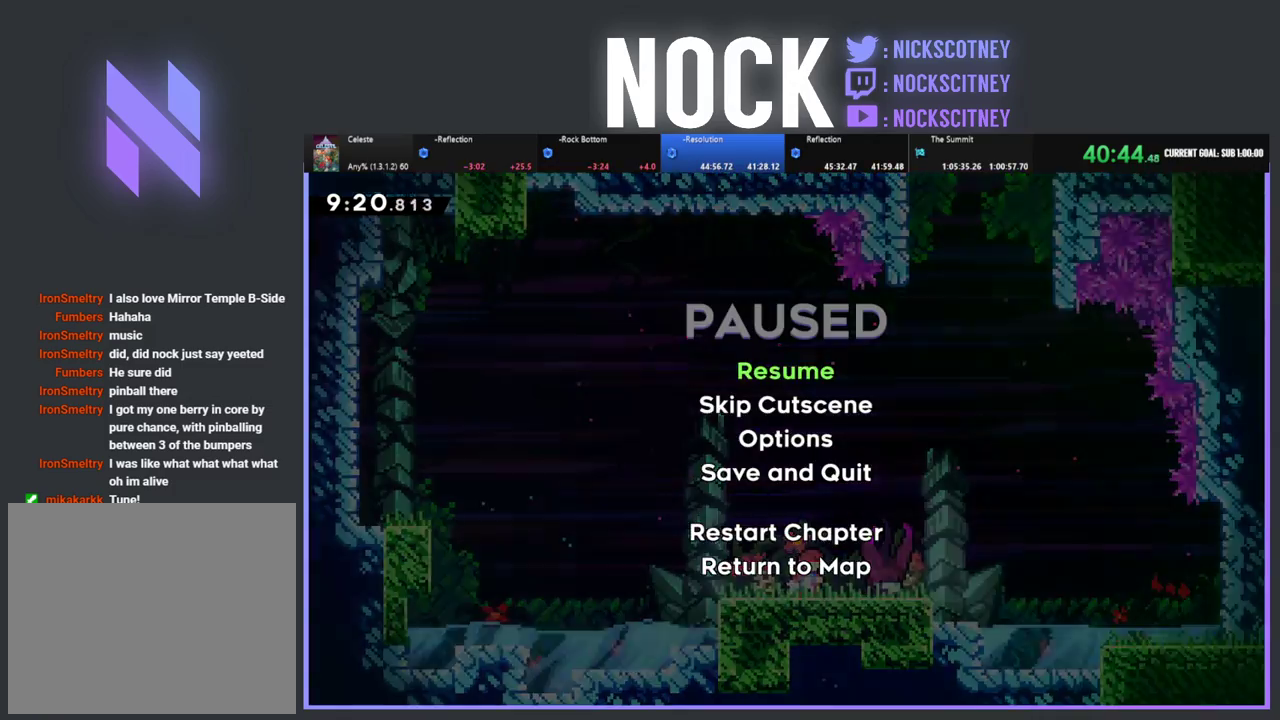
{"buttons": ["R2", "DPAD_UP", "DPAD_RIGHT"], "left_stick": "center", "events": [[17, "START", "up"], [117, "DPAD_DOWN", "down"], [200, "DPAD_DOWN", "up"], [233, "CROSS", "down"], [350, "CROSS", "up"], [400, "DPAD_UP", "down"], [417, "DPAD_RIGHT", "down"], [500, "R2", "down"]]}
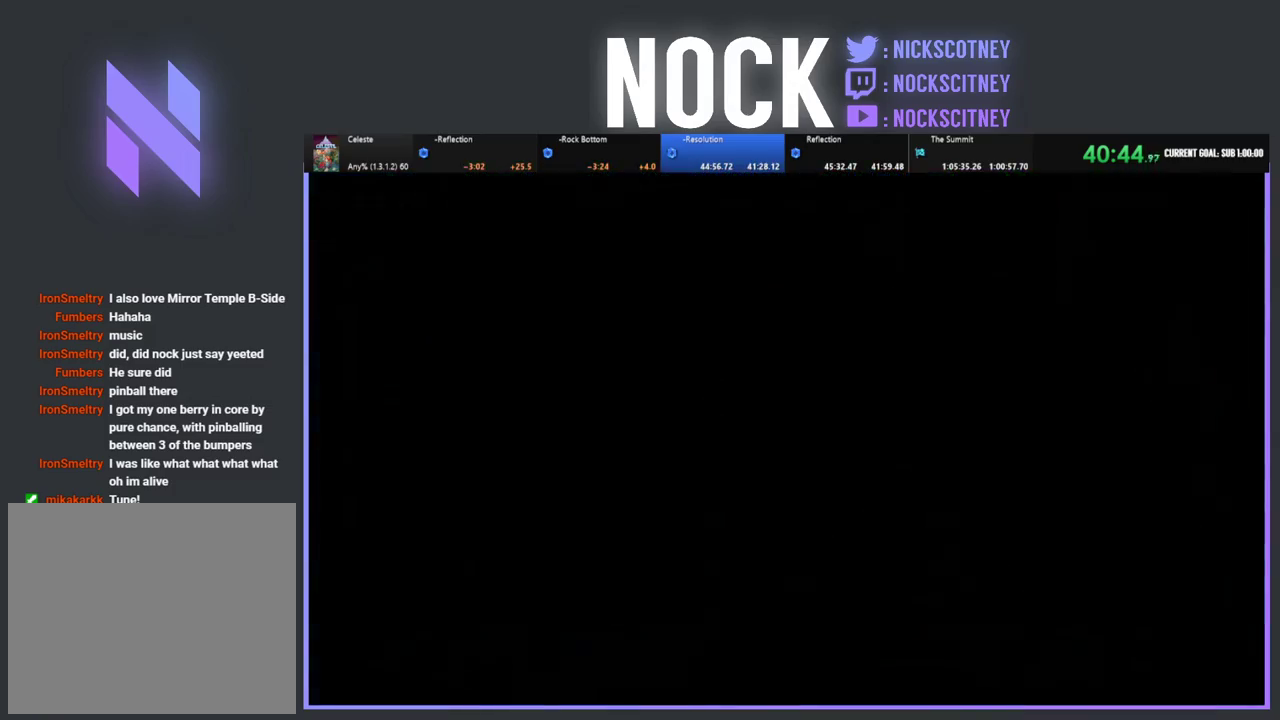
{"buttons": ["CROSS", "R2", "DPAD_RIGHT"], "left_stick": "center", "events": [[17, "DPAD_UP", "up"], [500, "CROSS", "down"]]}
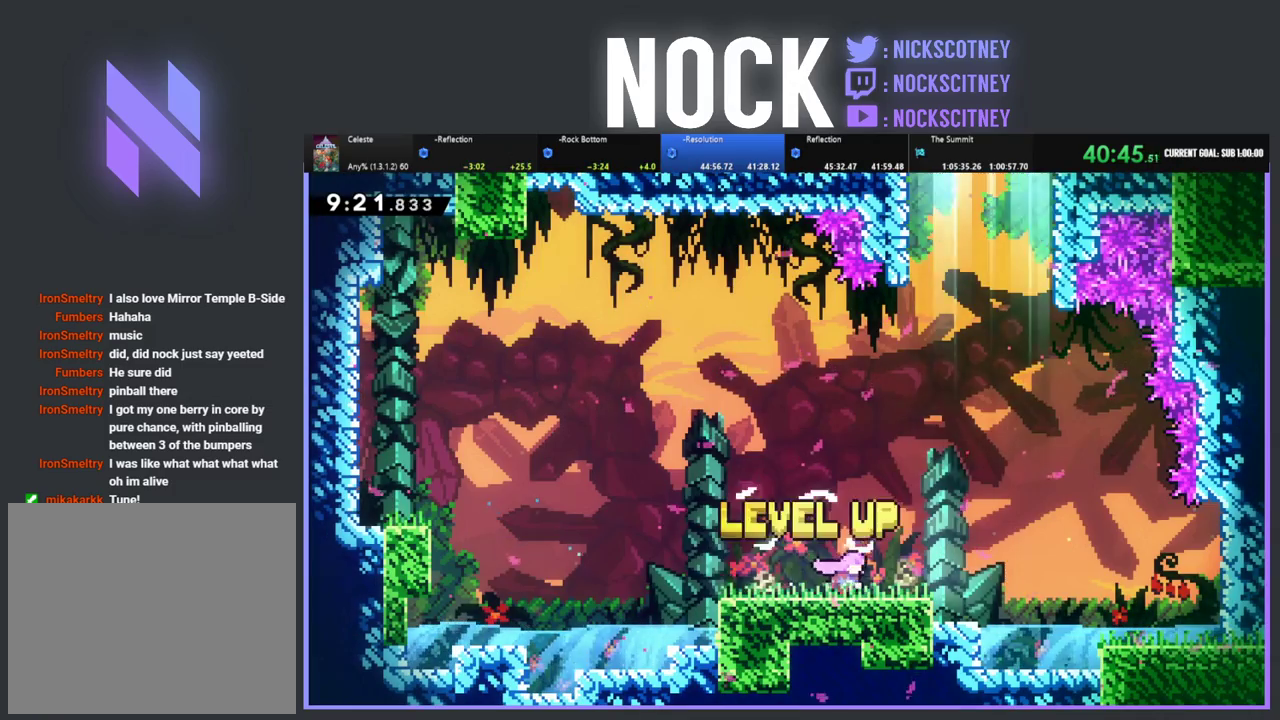
{"buttons": ["CIRCLE", "R2", "DPAD_UP"], "left_stick": "center", "events": [[250, "DPAD_UP", "down"], [267, "DPAD_RIGHT", "up"], [333, "CROSS", "up"], [400, "CIRCLE", "down"]]}
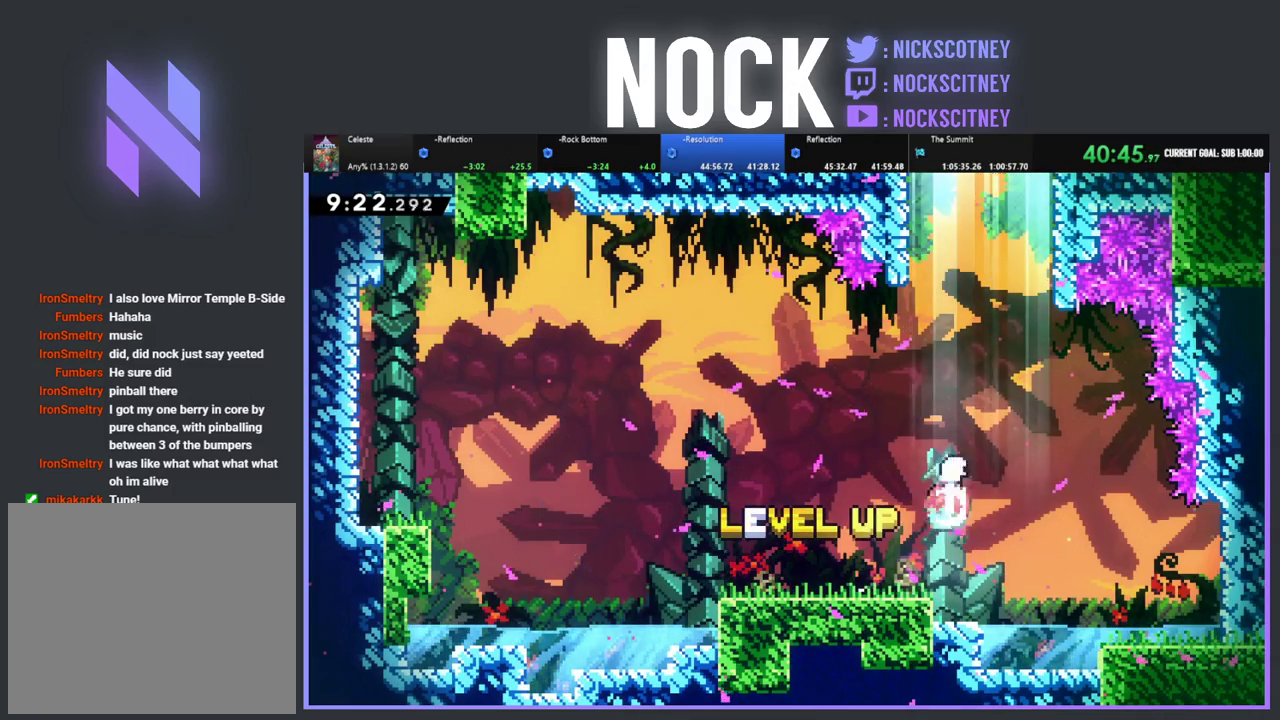
{"buttons": ["R2", "DPAD_UP", "DPAD_LEFT"], "left_stick": "center", "events": [[100, "CIRCLE", "up"], [200, "CIRCLE", "down"], [300, "DPAD_LEFT", "down"], [417, "CIRCLE", "up"]]}
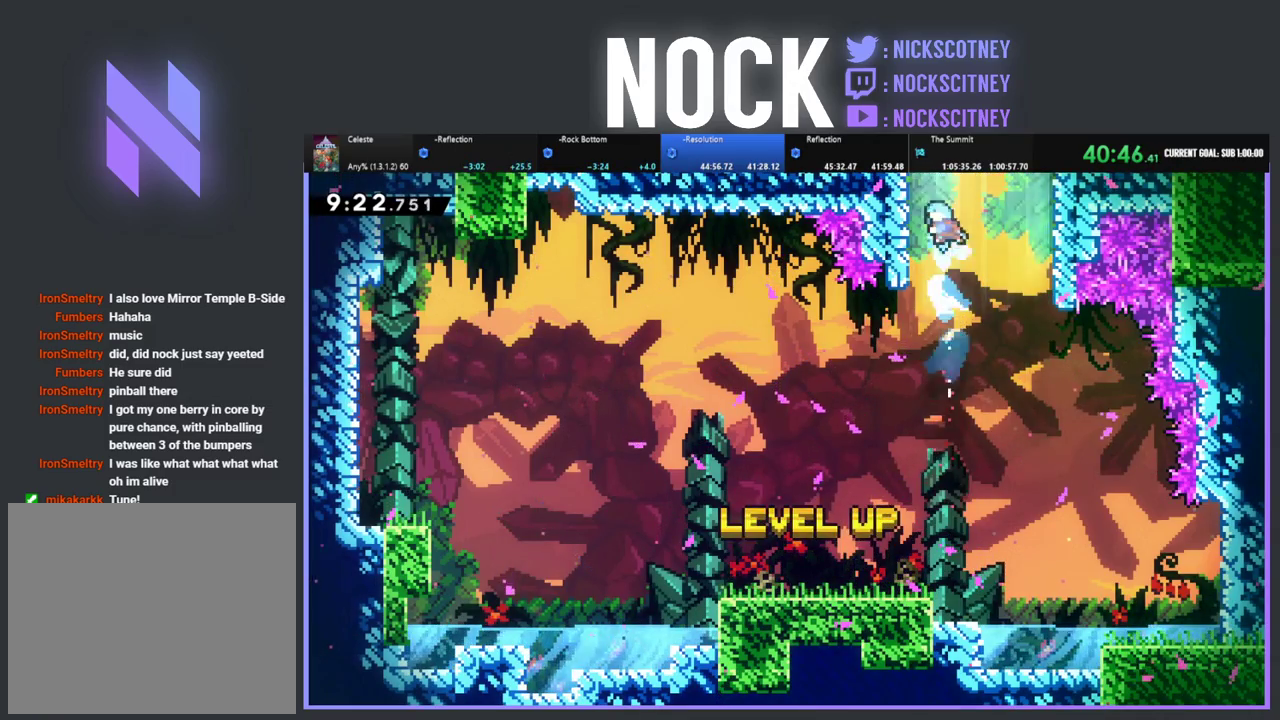
{"buttons": ["CROSS", "R2", "DPAD_UP"], "left_stick": "center", "events": [[50, "CROSS", "down"], [183, "CROSS", "up"], [267, "CROSS", "down"], [333, "DPAD_LEFT", "up"], [367, "CROSS", "up"], [433, "CROSS", "down"]]}
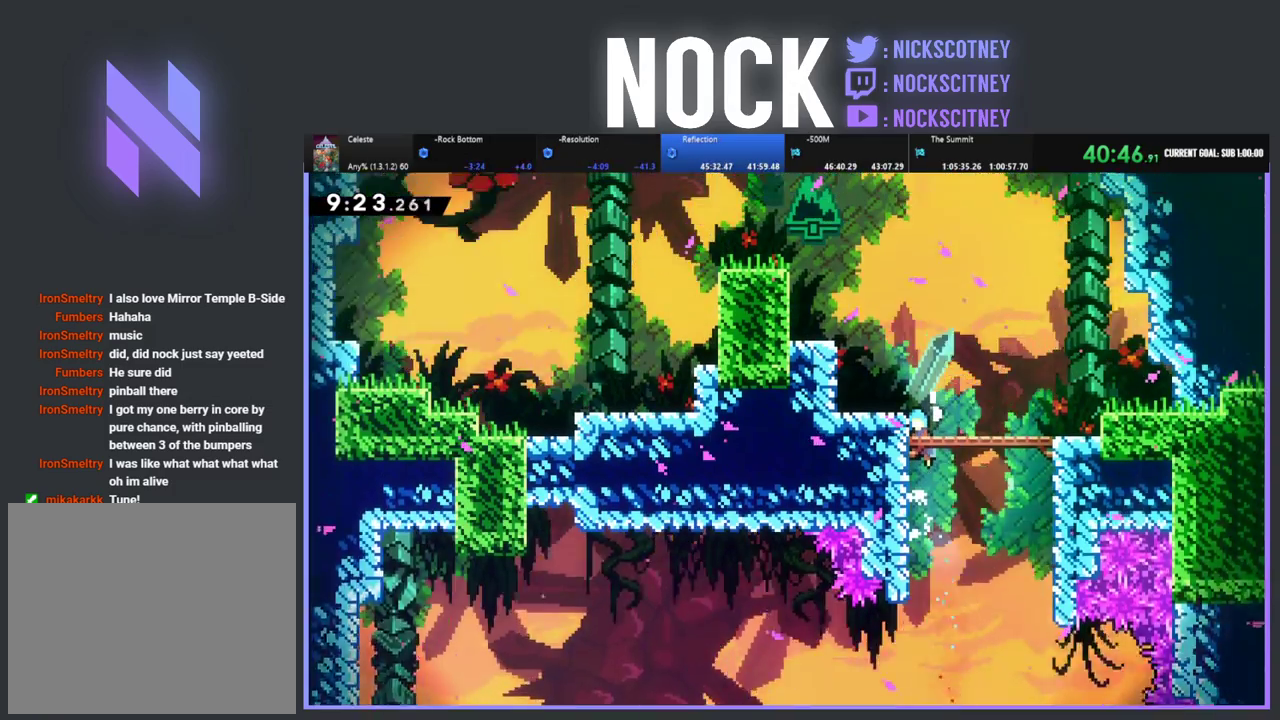
{"buttons": ["R2", "DPAD_UP", "DPAD_LEFT"], "left_stick": "center", "events": [[33, "DPAD_UP", "up"], [67, "R2", "up"], [83, "CROSS", "up"], [167, "DPAD_UP", "down"], [317, "R2", "down"], [483, "DPAD_LEFT", "down"]]}
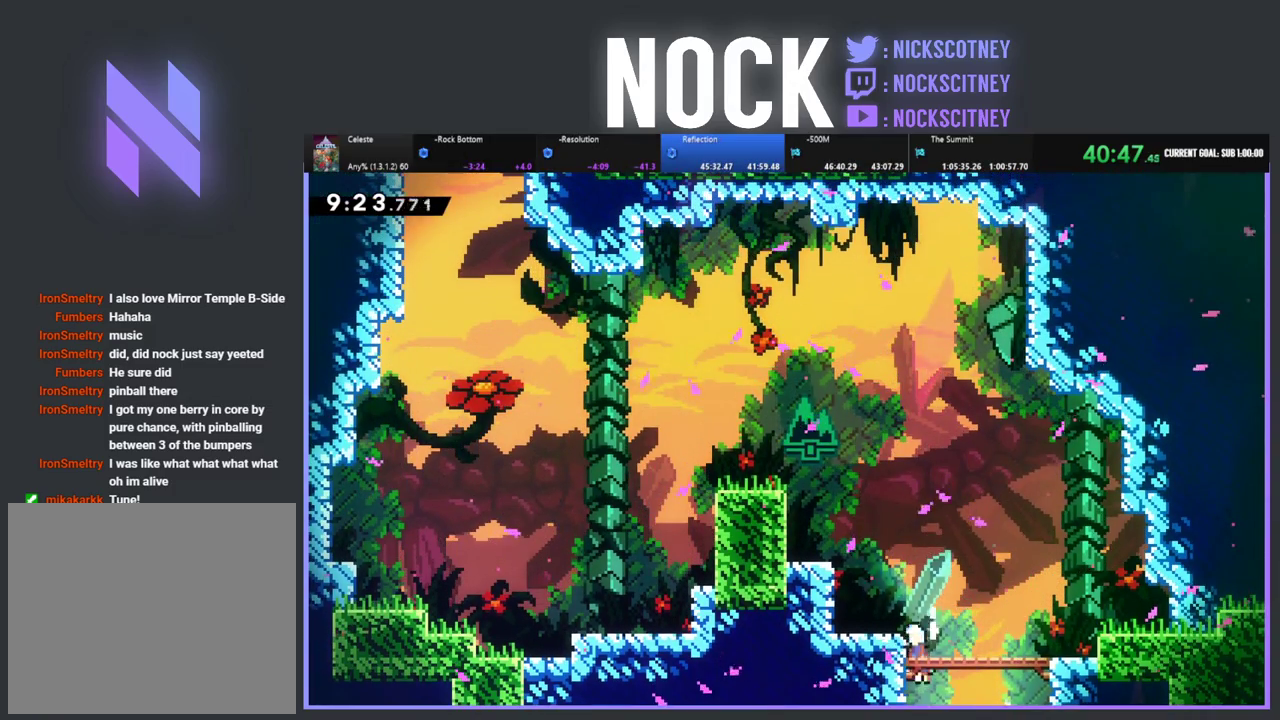
{"buttons": ["CROSS", "R2", "DPAD_UP", "DPAD_LEFT"], "left_stick": "center", "events": [[150, "CIRCLE", "down"], [350, "CIRCLE", "up"], [433, "CROSS", "down"]]}
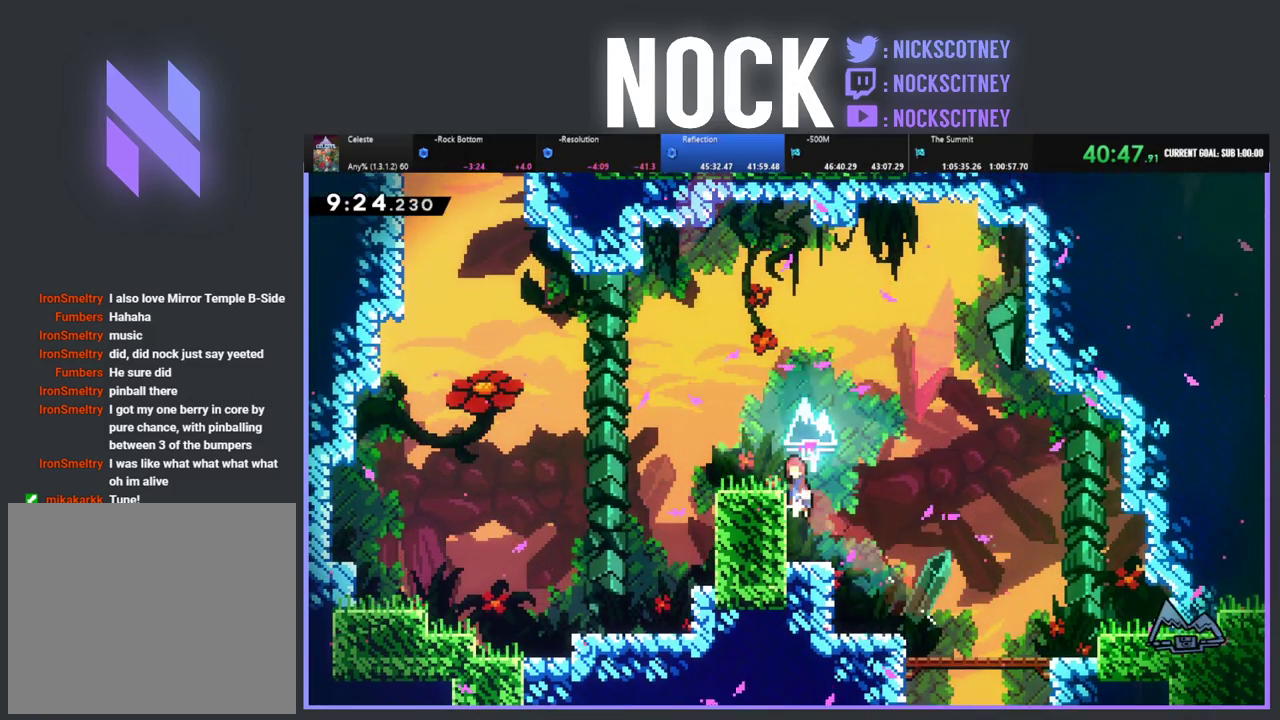
{"buttons": ["CROSS", "R2", "DPAD_UP", "DPAD_LEFT"], "left_stick": "center", "events": [[100, "CROSS", "up"], [433, "CROSS", "down"]]}
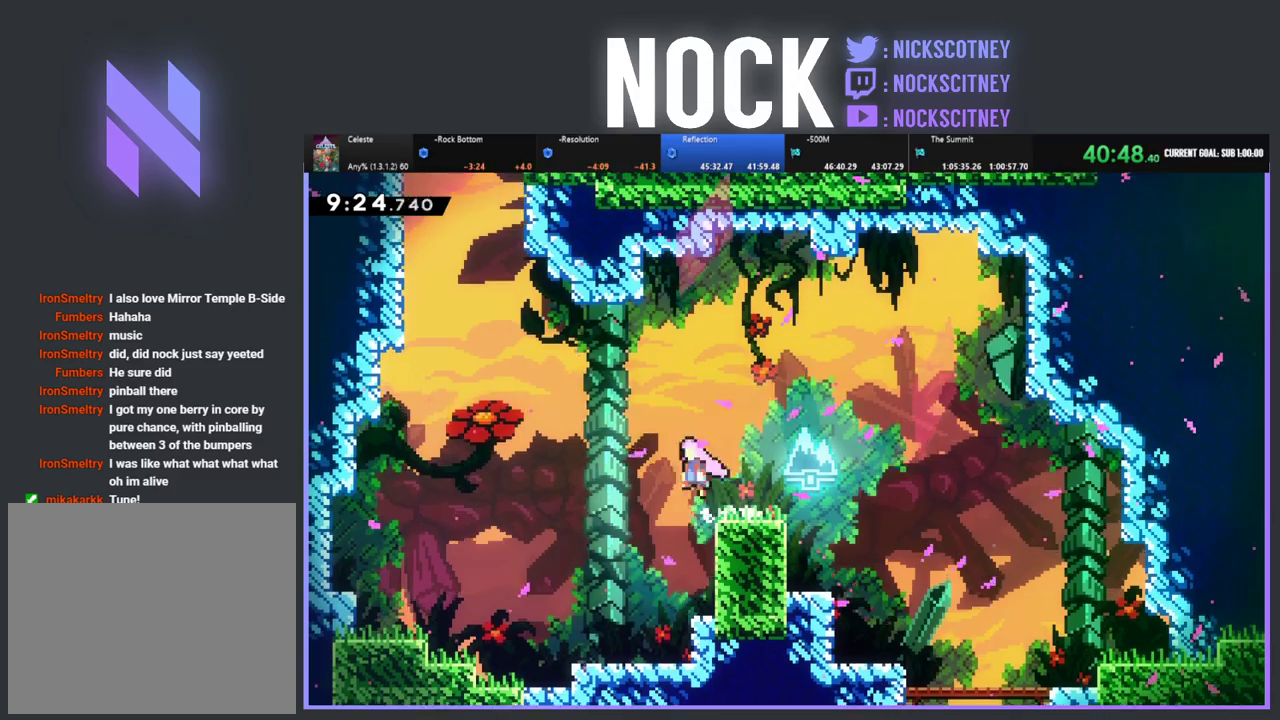
{"buttons": ["CIRCLE", "R2", "DPAD_UP", "DPAD_LEFT"], "left_stick": "center", "events": [[400, "CROSS", "up"], [450, "CIRCLE", "down"]]}
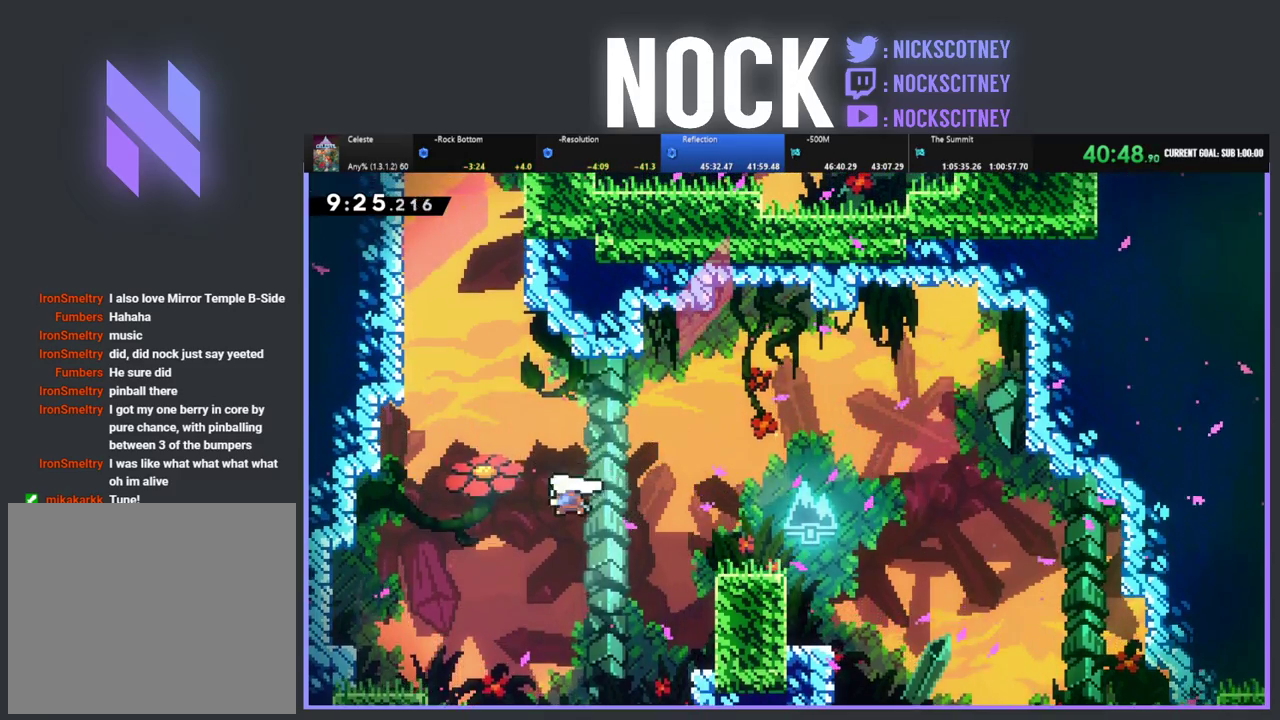
{"buttons": ["R2", "DPAD_UP", "DPAD_LEFT"], "left_stick": "center", "events": [[150, "CIRCLE", "up"], [233, "CIRCLE", "down"], [450, "CIRCLE", "up"]]}
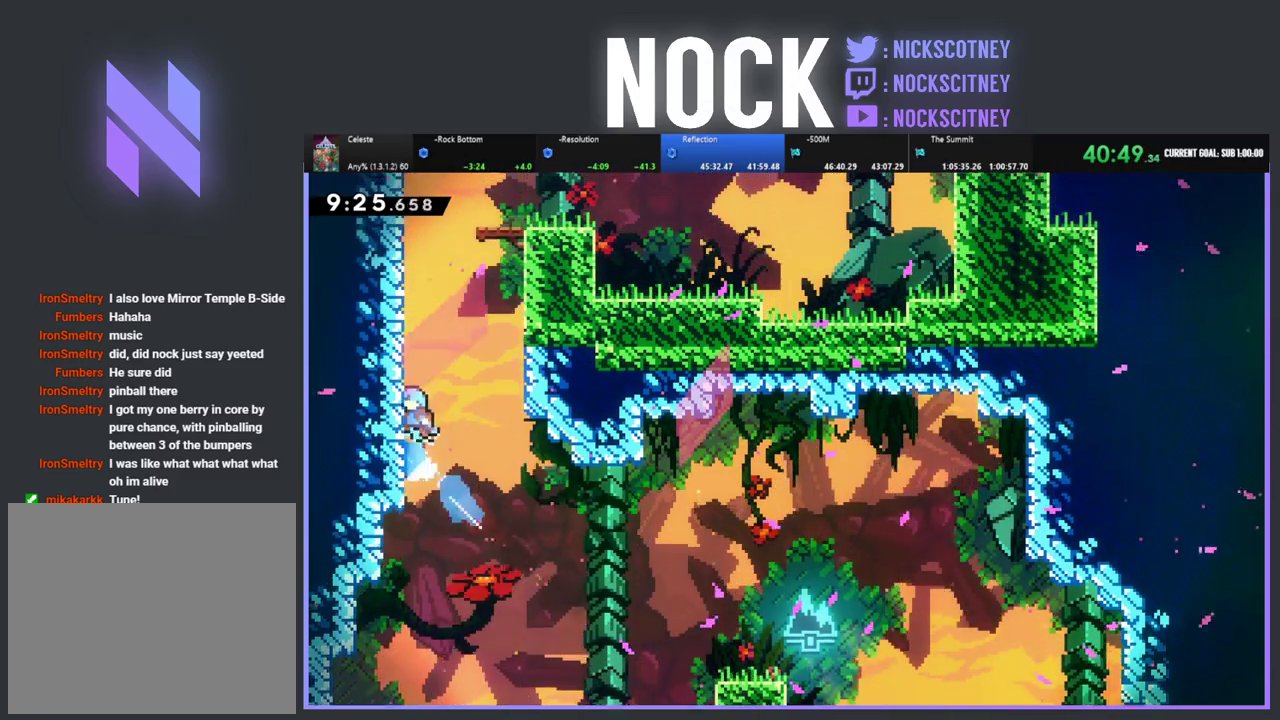
{"buttons": ["R2", "DPAD_UP", "DPAD_RIGHT"], "left_stick": "center", "events": [[33, "DPAD_LEFT", "up"], [133, "DPAD_RIGHT", "down"], [167, "CROSS", "down"], [467, "CROSS", "up"]]}
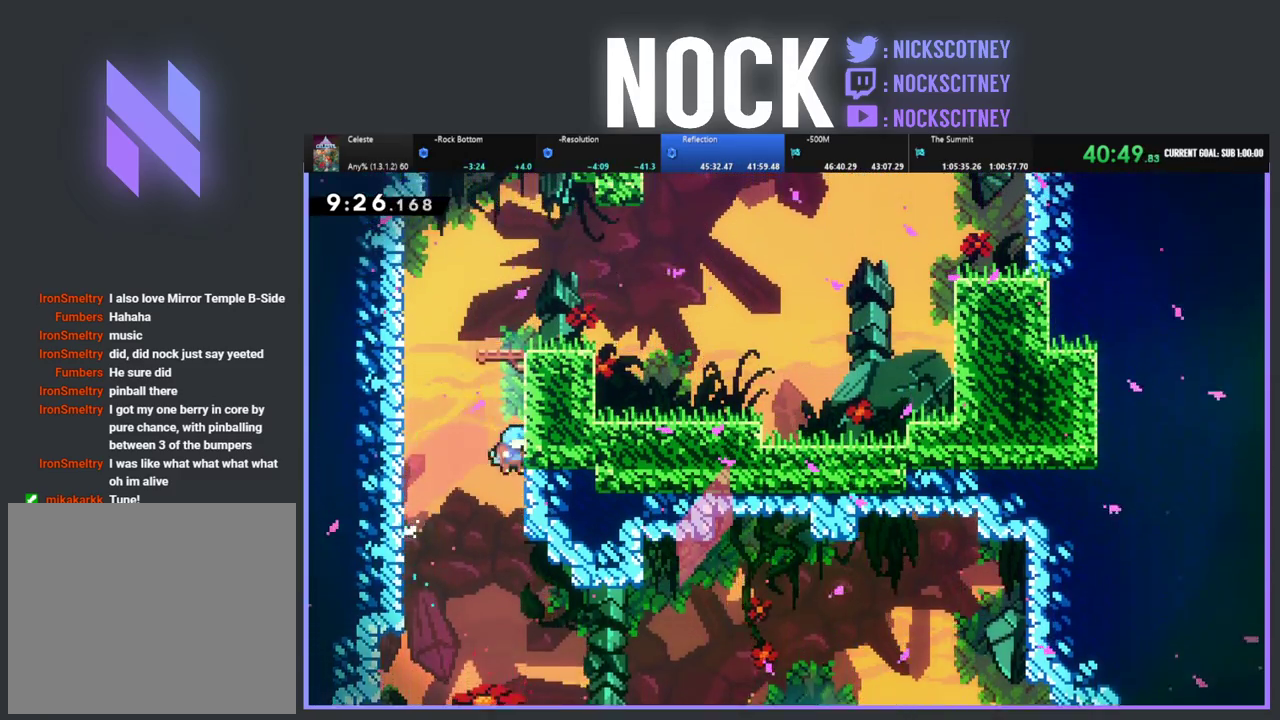
{"buttons": ["CROSS", "R2", "DPAD_UP", "DPAD_RIGHT"], "left_stick": "center", "events": [[33, "CROSS", "down"], [167, "CROSS", "up"], [233, "CROSS", "down"]]}
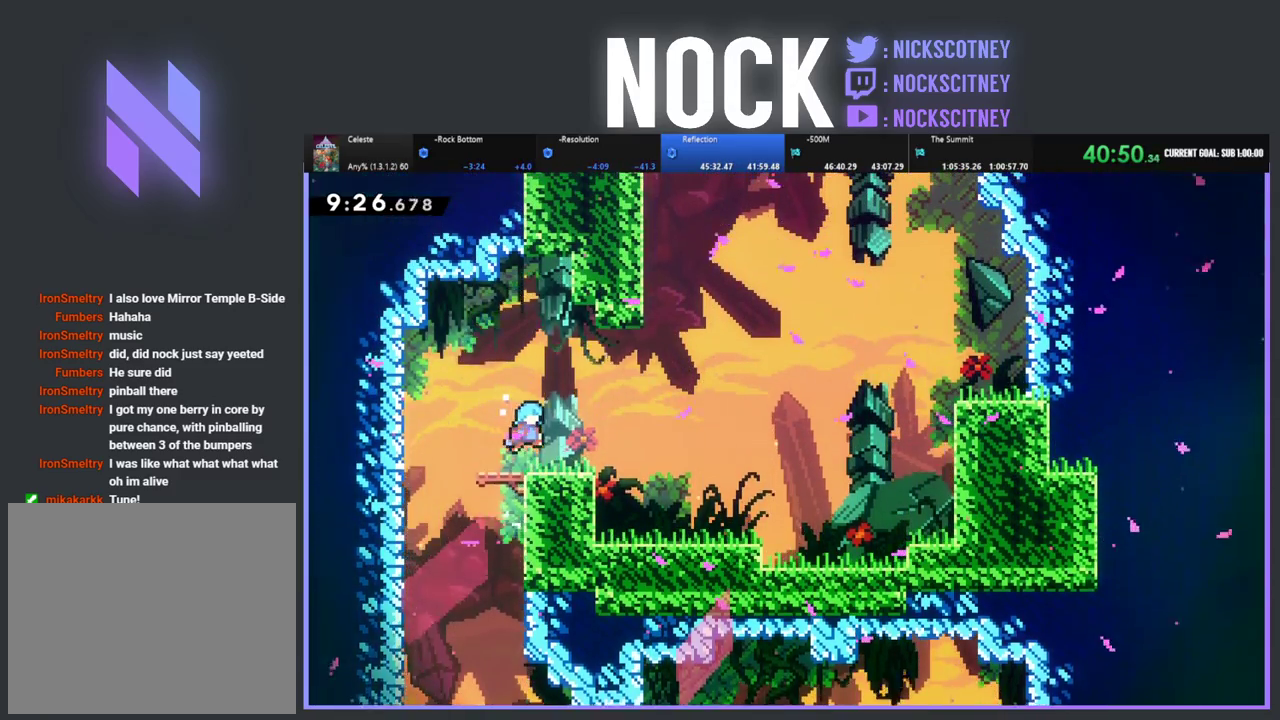
{"buttons": ["CROSS", "R2", "DPAD_RIGHT"], "left_stick": "center", "events": [[83, "R2", "up"], [117, "CROSS", "up"], [133, "DPAD_UP", "up"], [150, "DPAD_RIGHT", "up"], [233, "DPAD_RIGHT", "down"], [250, "DPAD_UP", "down"], [300, "R2", "down"], [333, "CROSS", "down"], [333, "DPAD_UP", "up"]]}
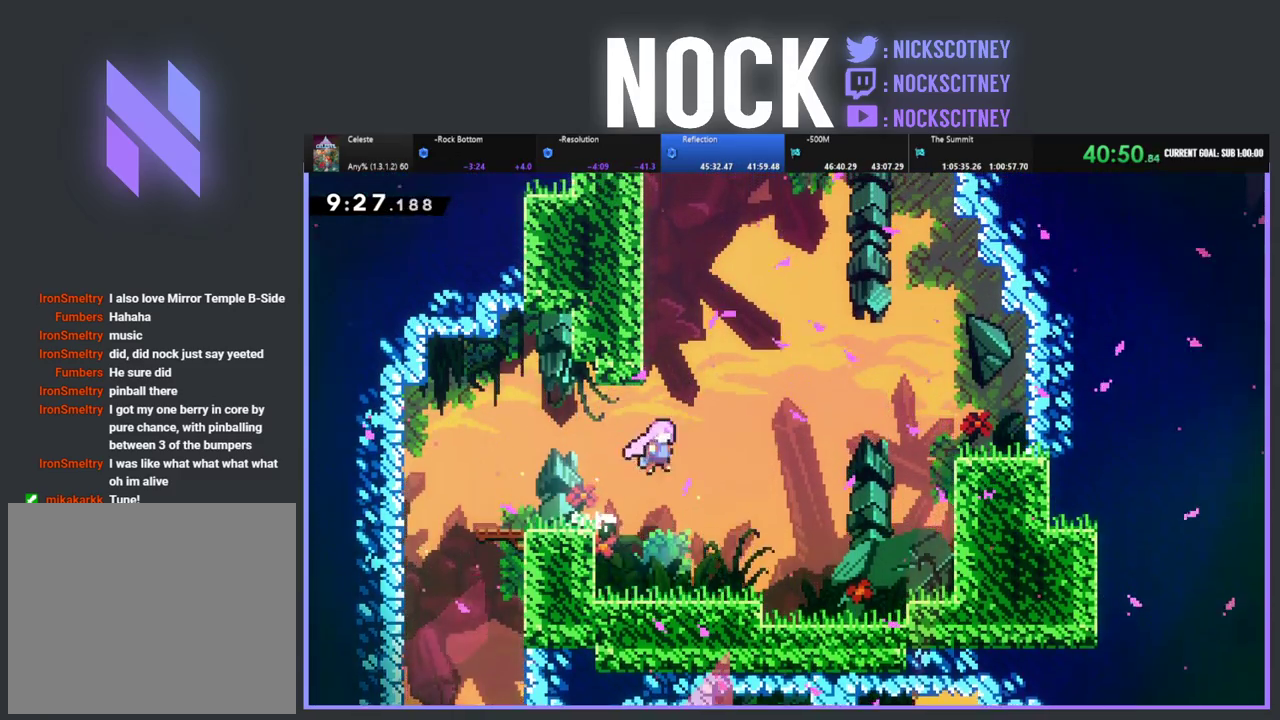
{"buttons": ["CROSS", "R2", "DPAD_UP", "DPAD_LEFT"], "left_stick": "center", "events": [[100, "CROSS", "up"], [100, "DPAD_UP", "down"], [117, "DPAD_RIGHT", "up"], [167, "CIRCLE", "down"], [250, "DPAD_LEFT", "down"], [317, "CIRCLE", "up"], [433, "CROSS", "down"]]}